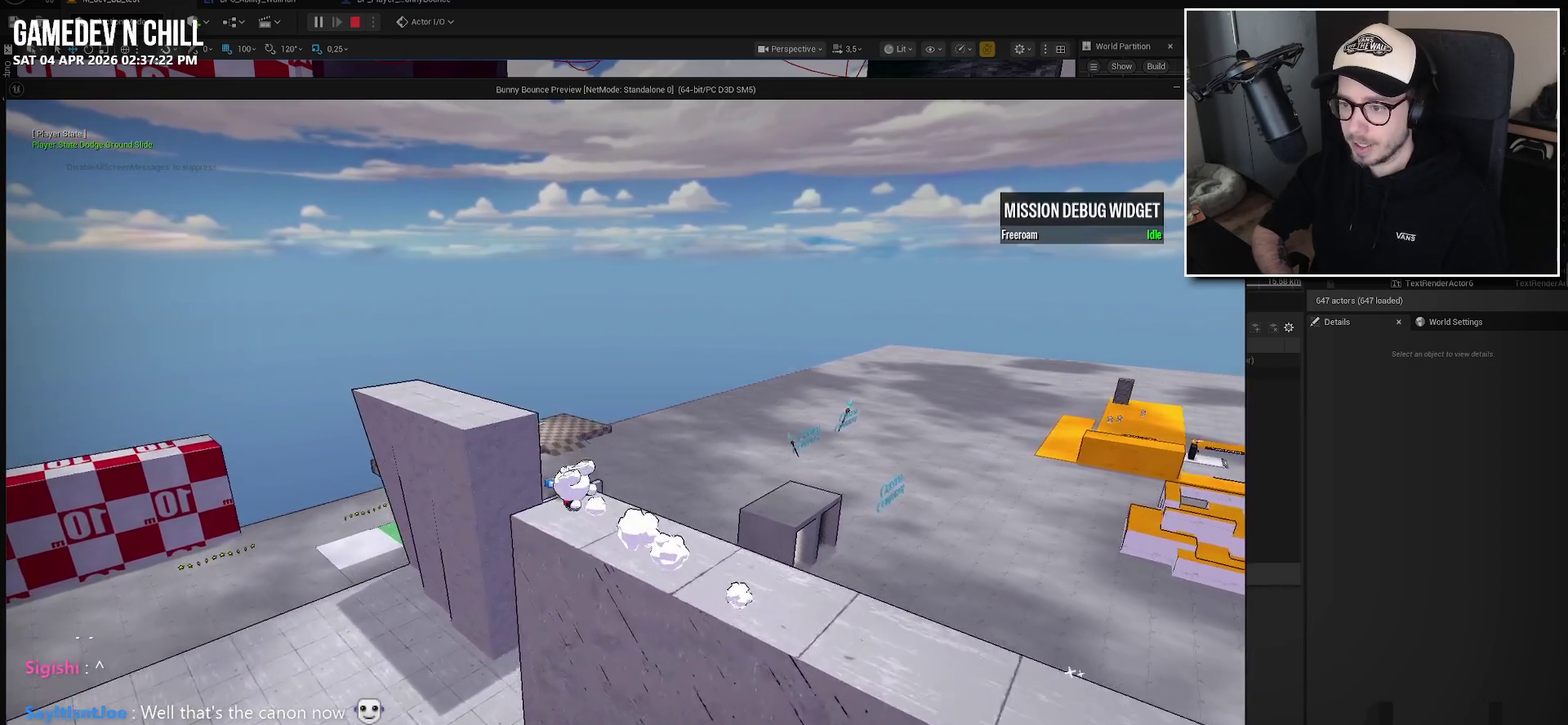
Gameplay with a controller (Xbox layout); each line is a JSON object with the inputs held at the frame after it. "events" lists button and stick changes between this image and that frame as [ms after this image, input, new state], when the widget could be followed in between. Not read: L2 R2.
{"buttons": ["A"], "left_stick": "up-left", "right_stick": "center", "events": [[233, "right_stick", "right"], [383, "right_stick", "center"], [500, "A", "down"]]}
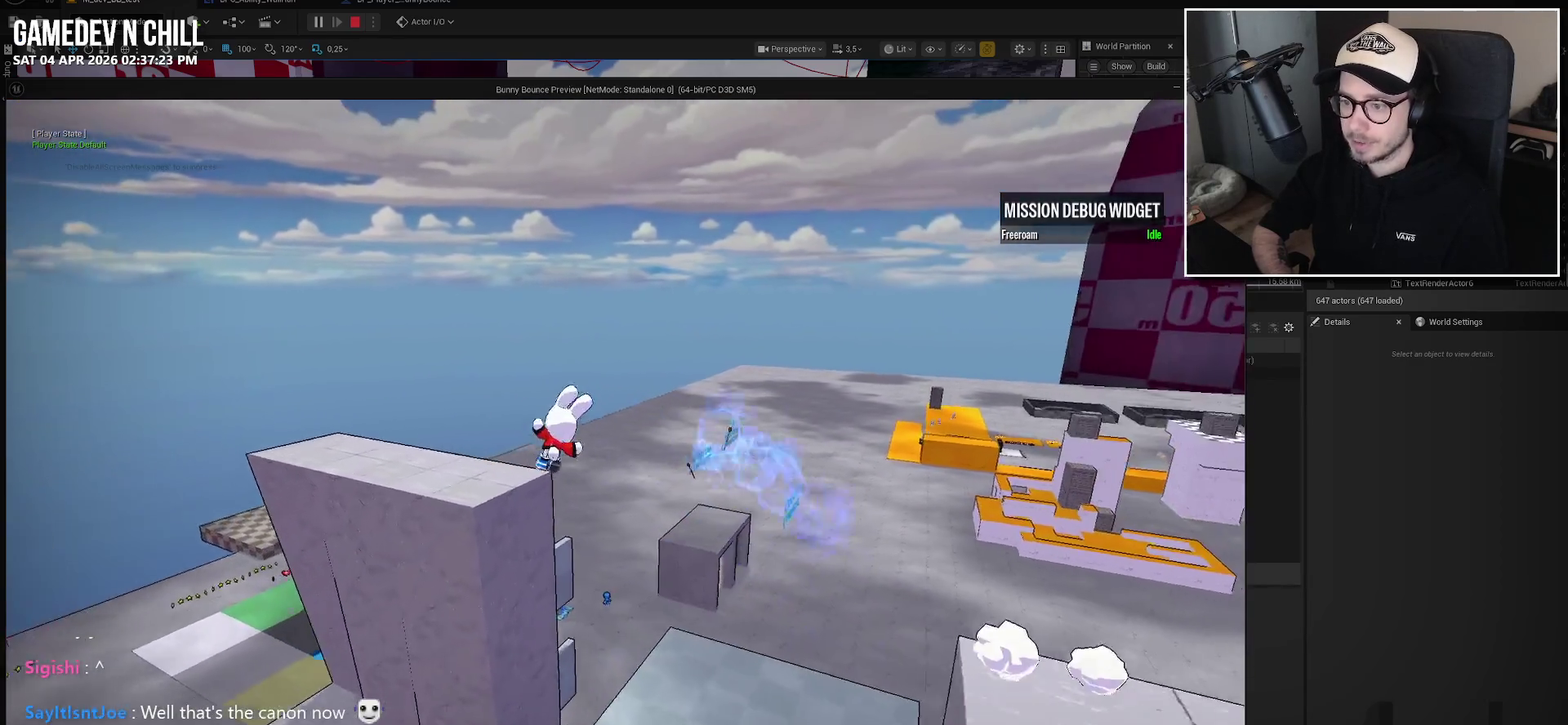
{"buttons": [], "left_stick": "up-left", "right_stick": "right", "events": [[117, "A", "up"], [300, "right_stick", "right"]]}
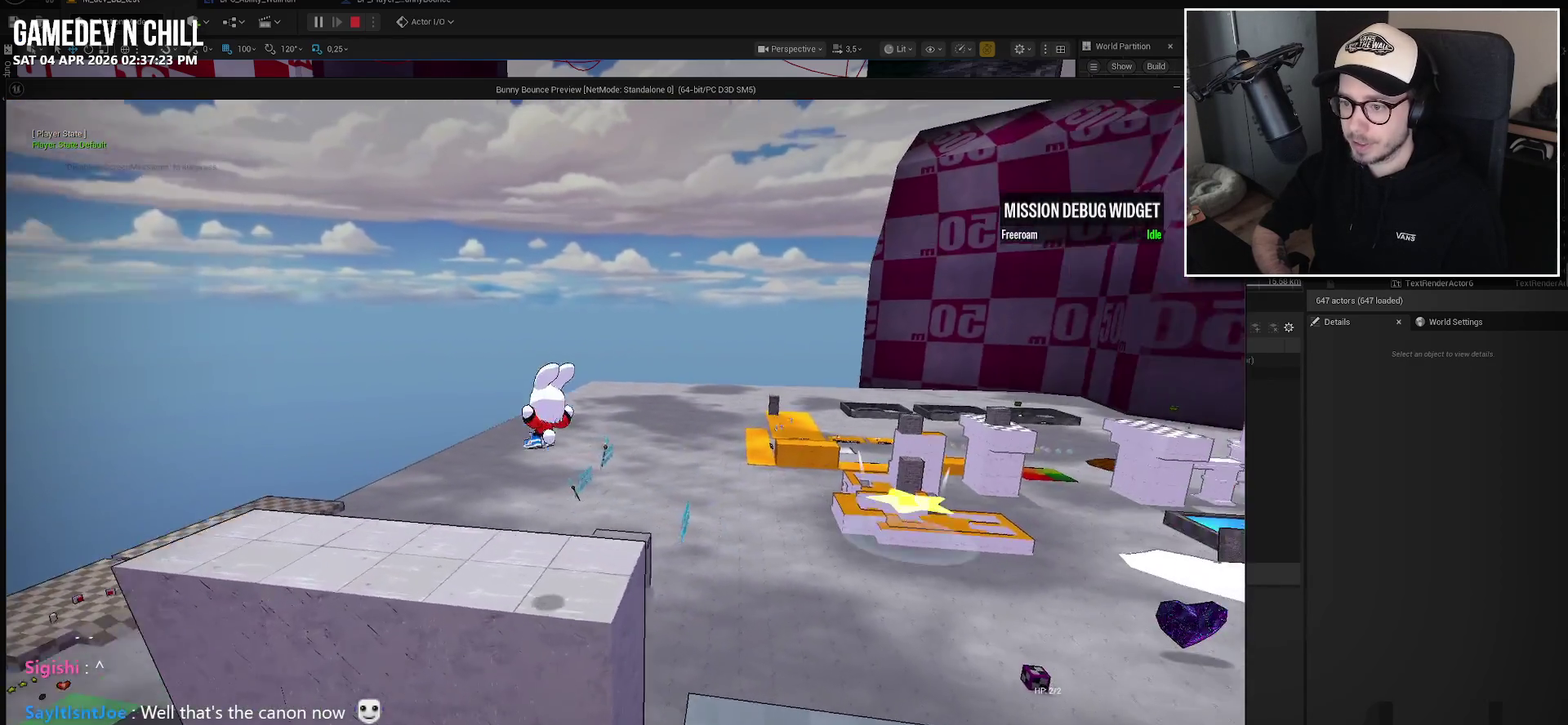
{"buttons": ["A"], "left_stick": "down-right", "right_stick": "center", "events": [[167, "left_stick", "down-right"], [200, "right_stick", "center"], [433, "A", "down"]]}
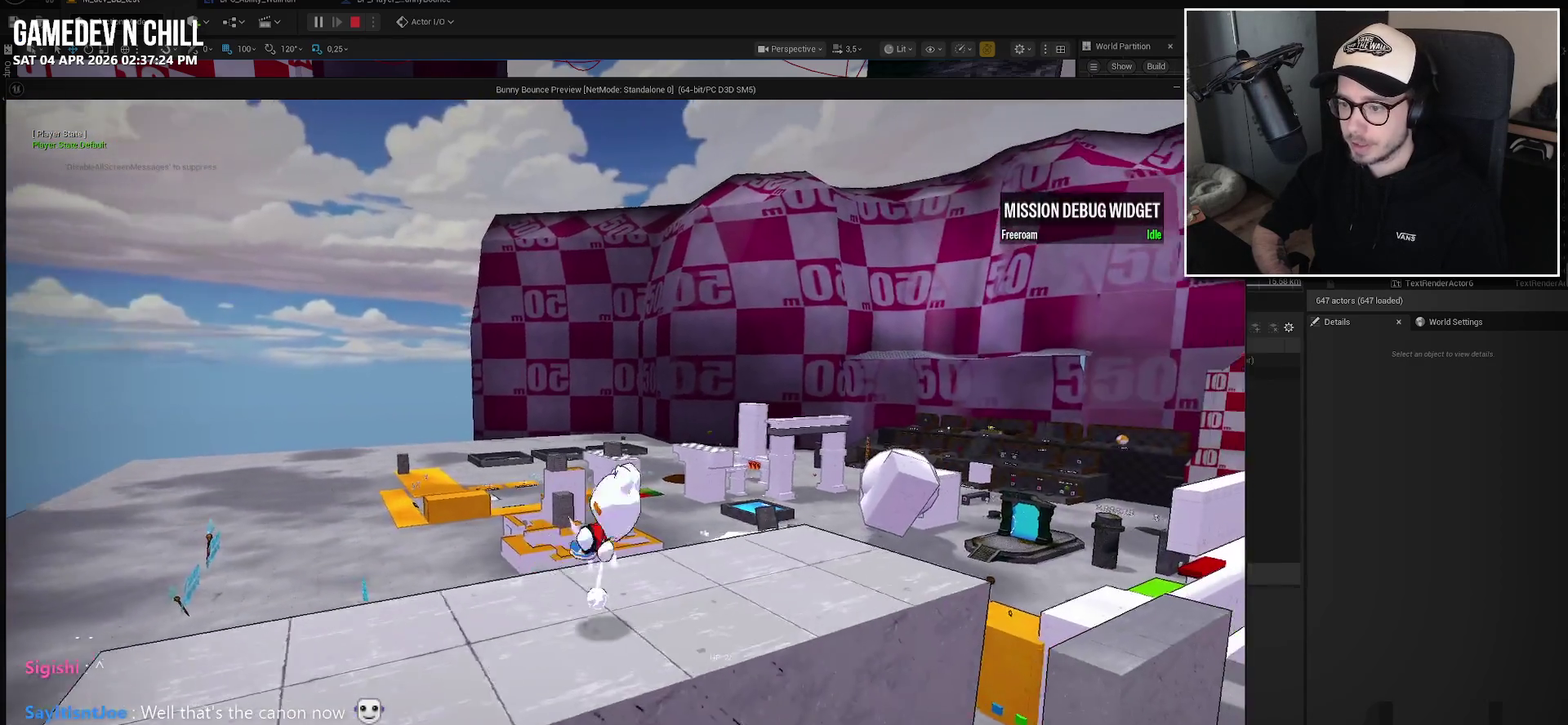
{"buttons": [], "left_stick": "right", "right_stick": "right", "events": [[50, "A", "up"], [67, "left_stick", "right"], [300, "right_stick", "right"]]}
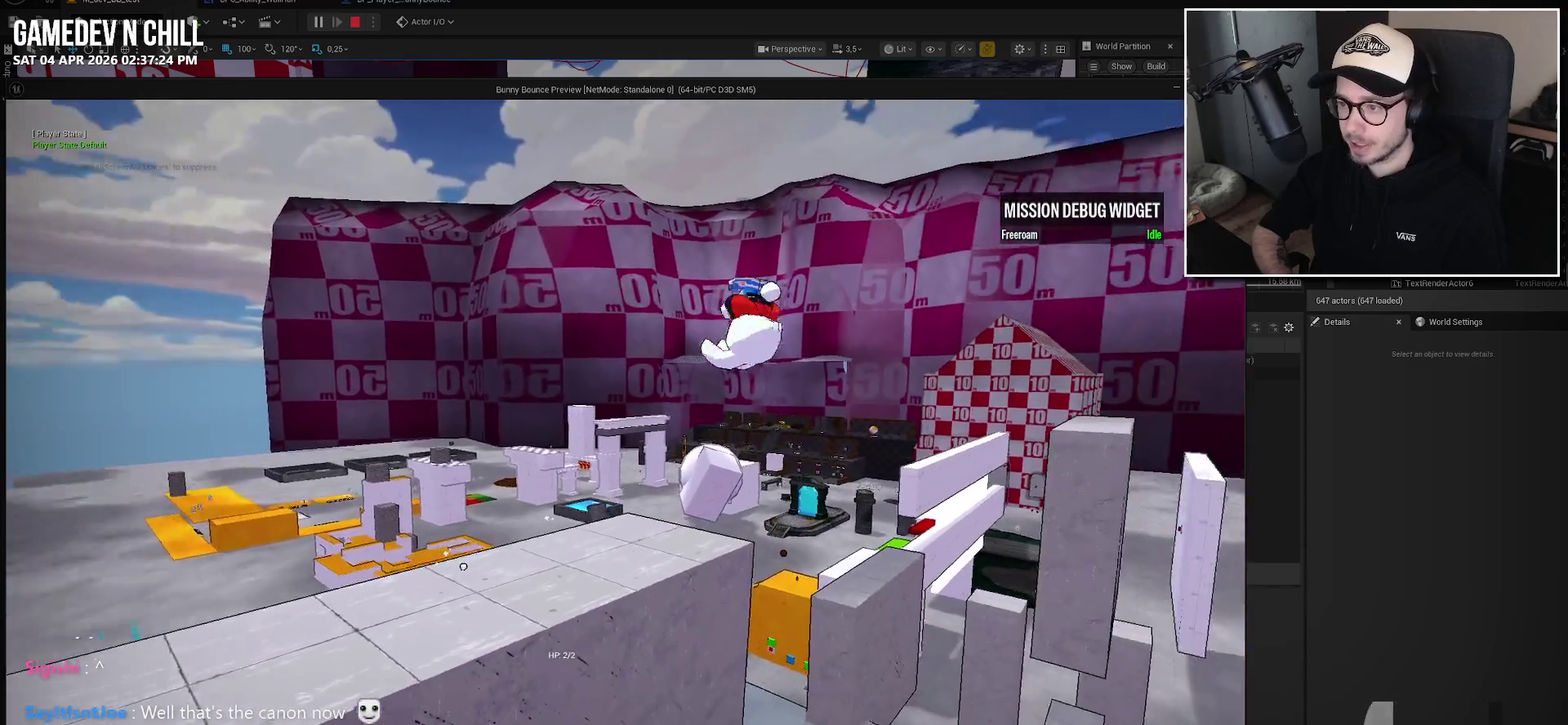
{"buttons": [], "left_stick": "up", "right_stick": "center", "events": [[17, "left_stick", "up-right"], [200, "left_stick", "up"], [283, "right_stick", "down-right"], [350, "right_stick", "center"], [417, "right_stick", "left"], [500, "right_stick", "center"]]}
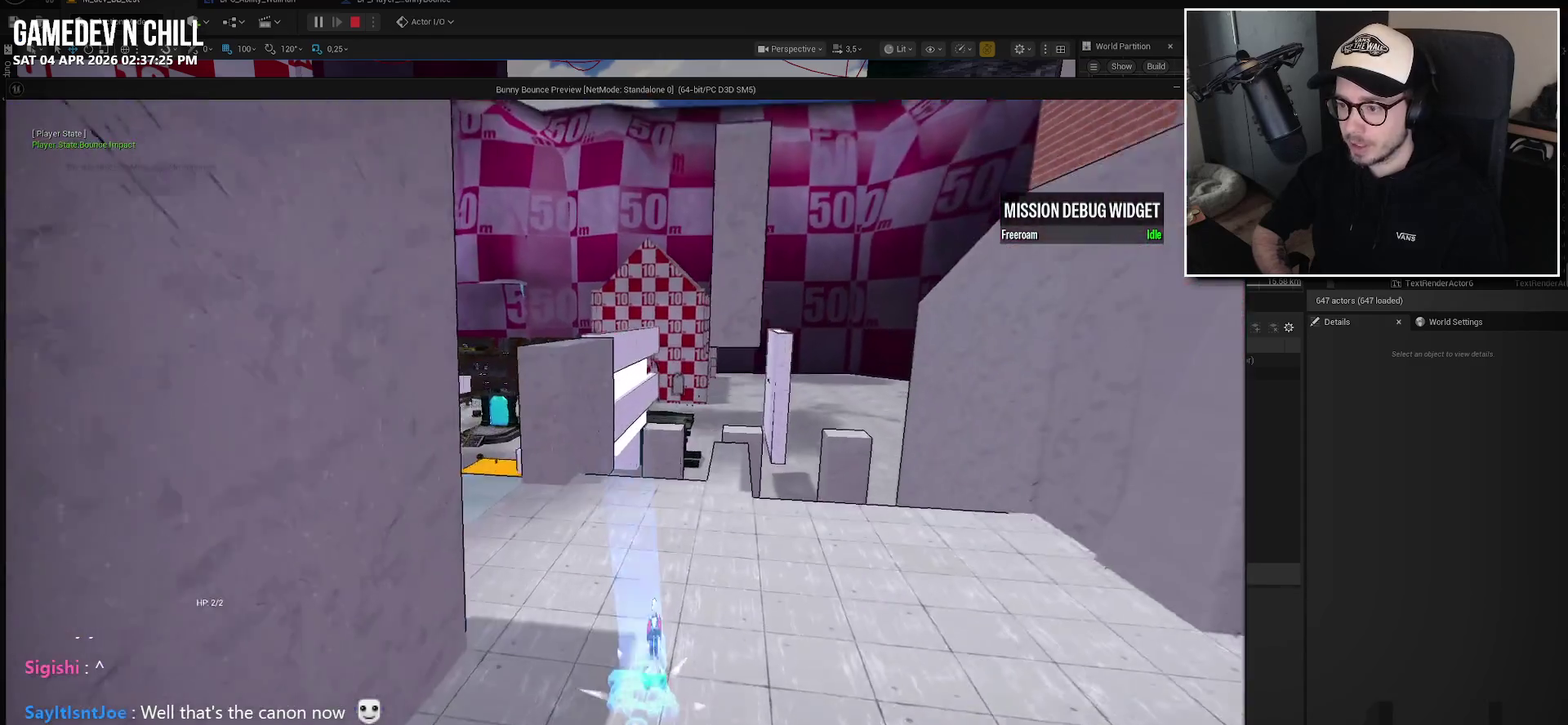
{"buttons": [], "left_stick": "up-left", "right_stick": "center", "events": [[300, "right_stick", "right"], [433, "left_stick", "up-left"], [467, "right_stick", "center"]]}
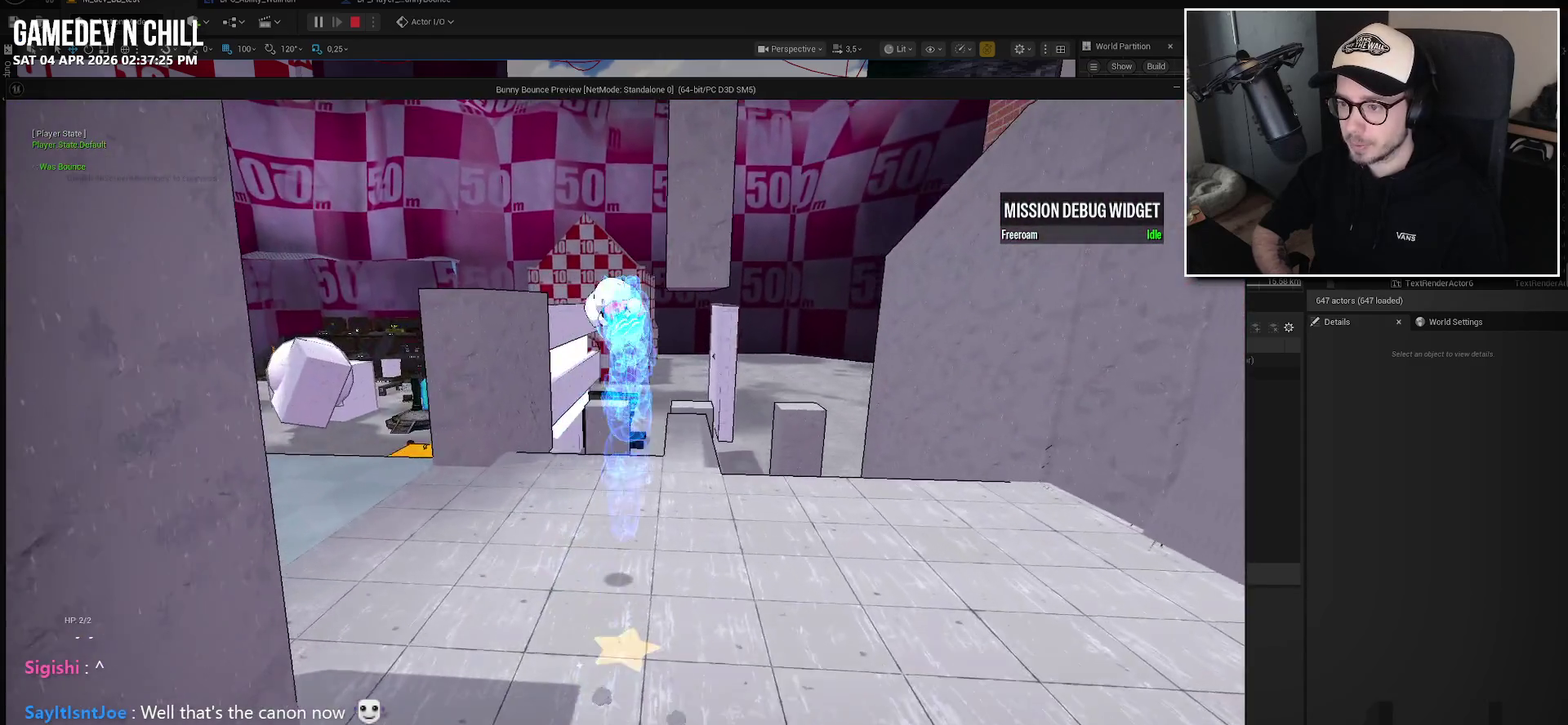
{"buttons": [], "left_stick": "up-left", "right_stick": "center", "events": [[50, "right_stick", "left"], [133, "left_stick", "left"], [233, "left_stick", "up-left"], [267, "right_stick", "center"]]}
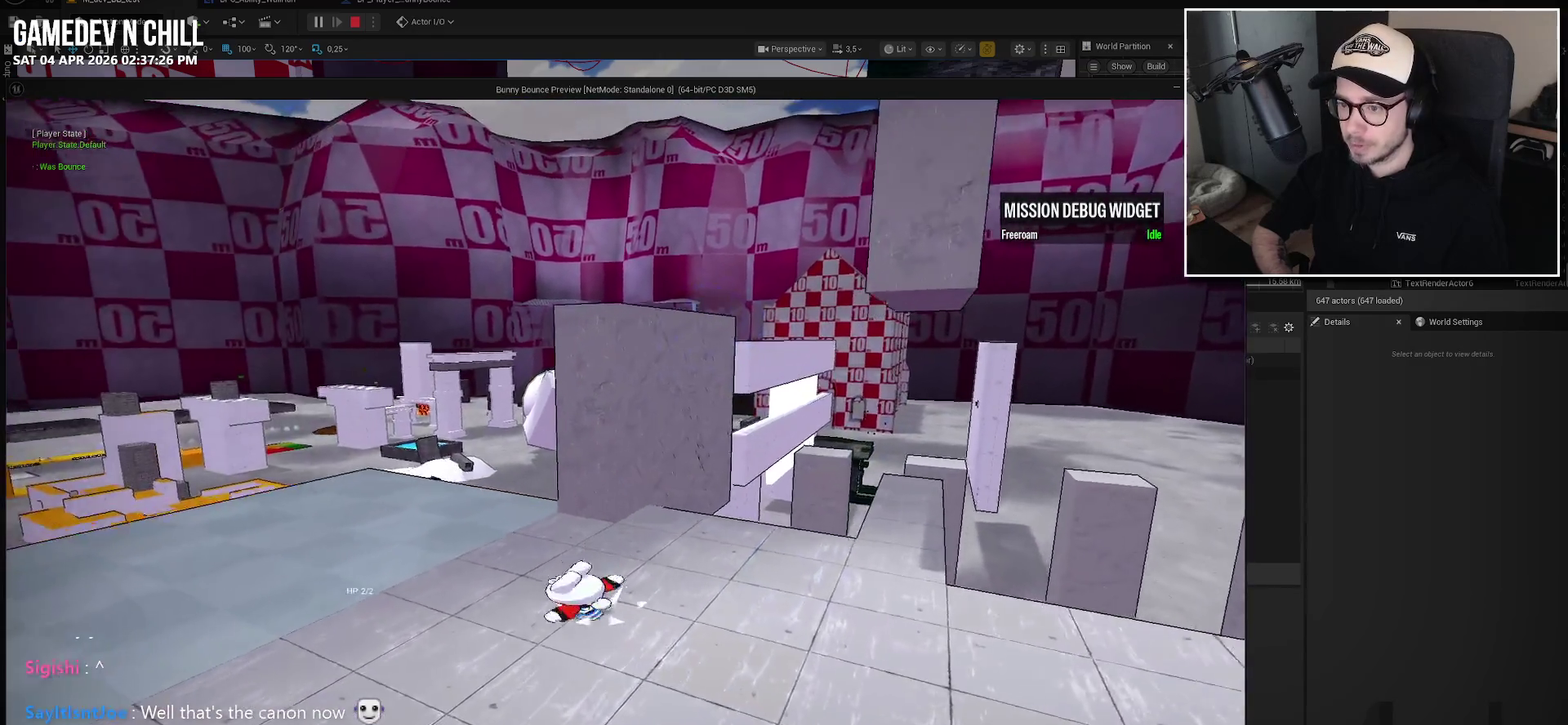
{"buttons": [], "left_stick": "down", "right_stick": "right", "events": [[150, "left_stick", "left"], [333, "left_stick", "down-left"], [417, "right_stick", "right"], [467, "left_stick", "down"]]}
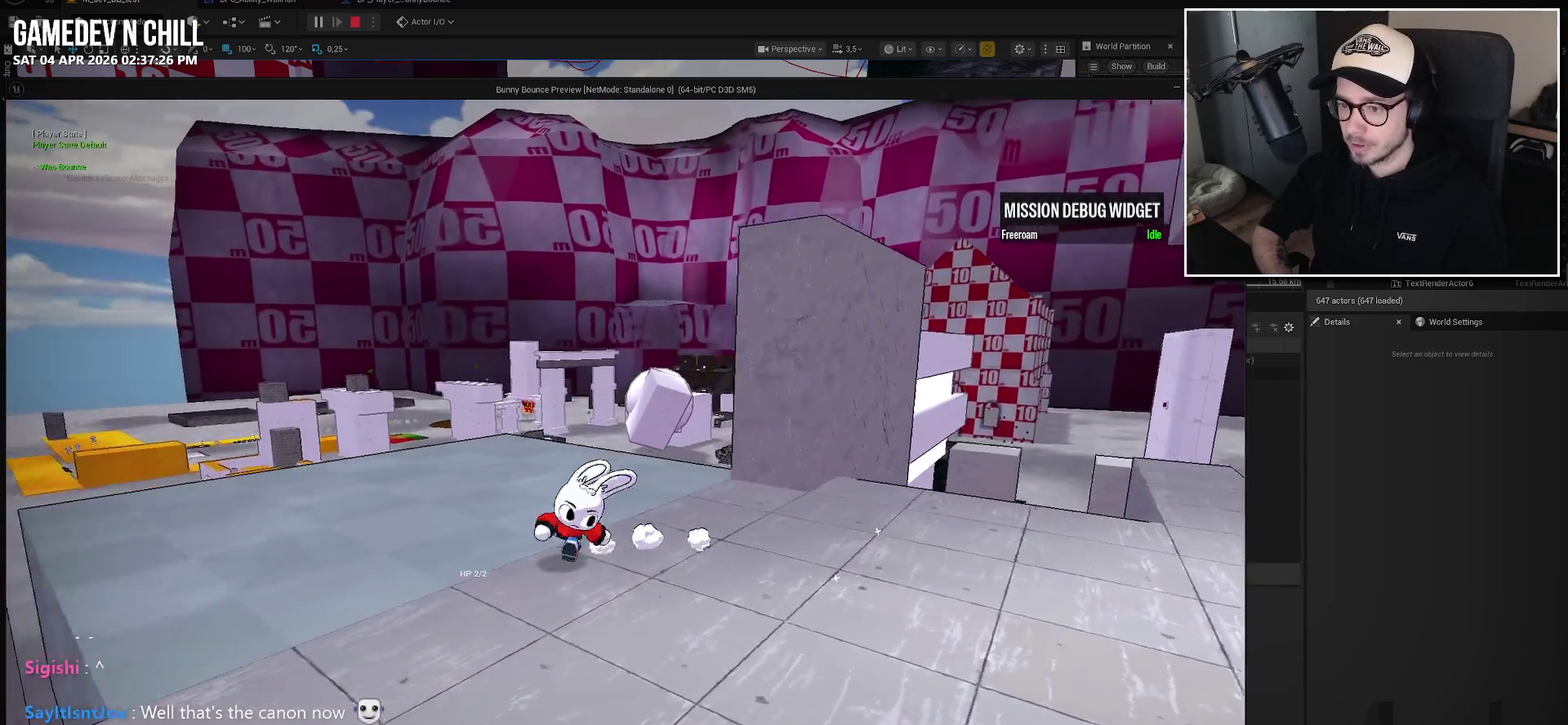
{"buttons": ["A"], "left_stick": "up-right", "right_stick": "center", "events": [[33, "left_stick", "down-right"], [117, "left_stick", "right"], [233, "right_stick", "center"], [300, "left_stick", "up-right"], [417, "A", "down"]]}
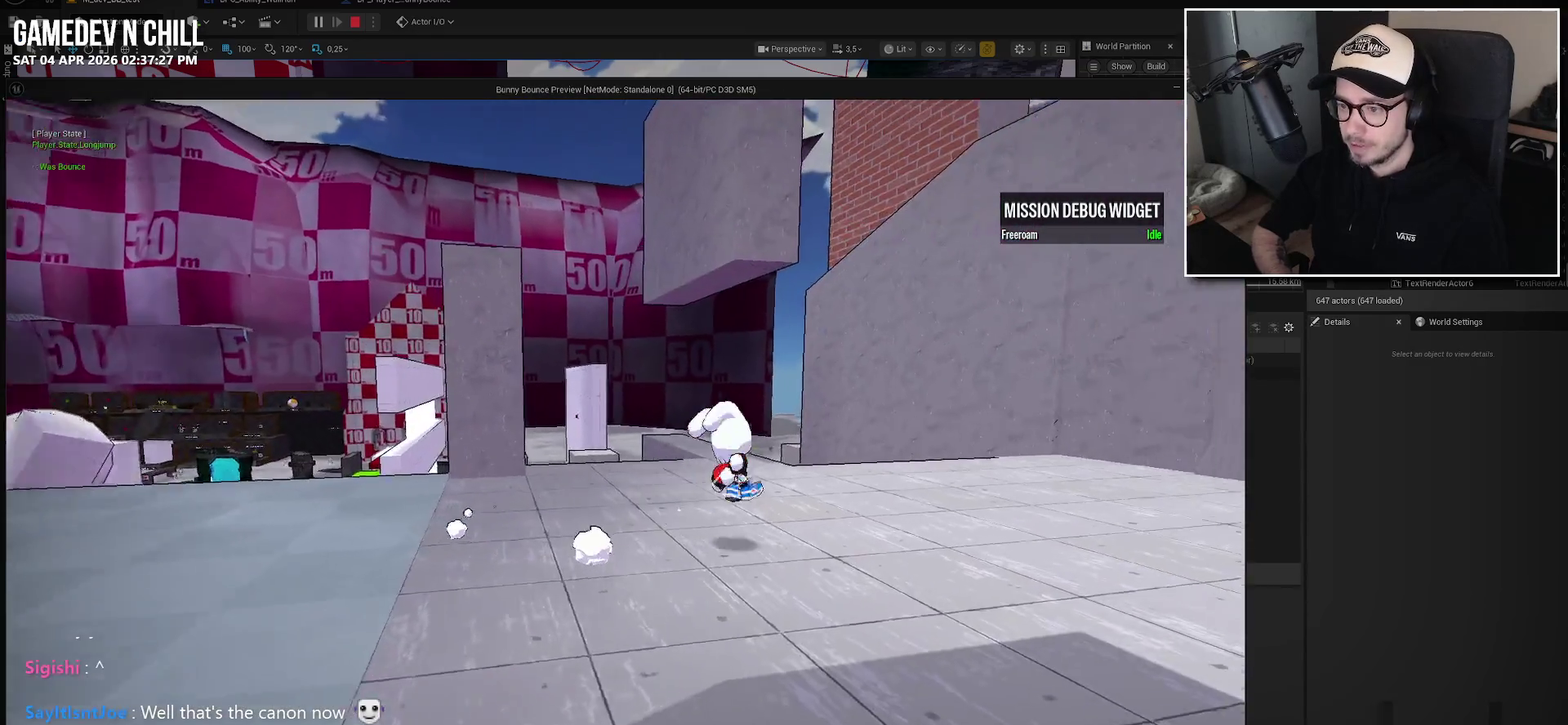
{"buttons": [], "left_stick": "up", "right_stick": "center", "events": [[17, "A", "up"], [233, "right_stick", "right"], [350, "right_stick", "center"], [483, "left_stick", "up"]]}
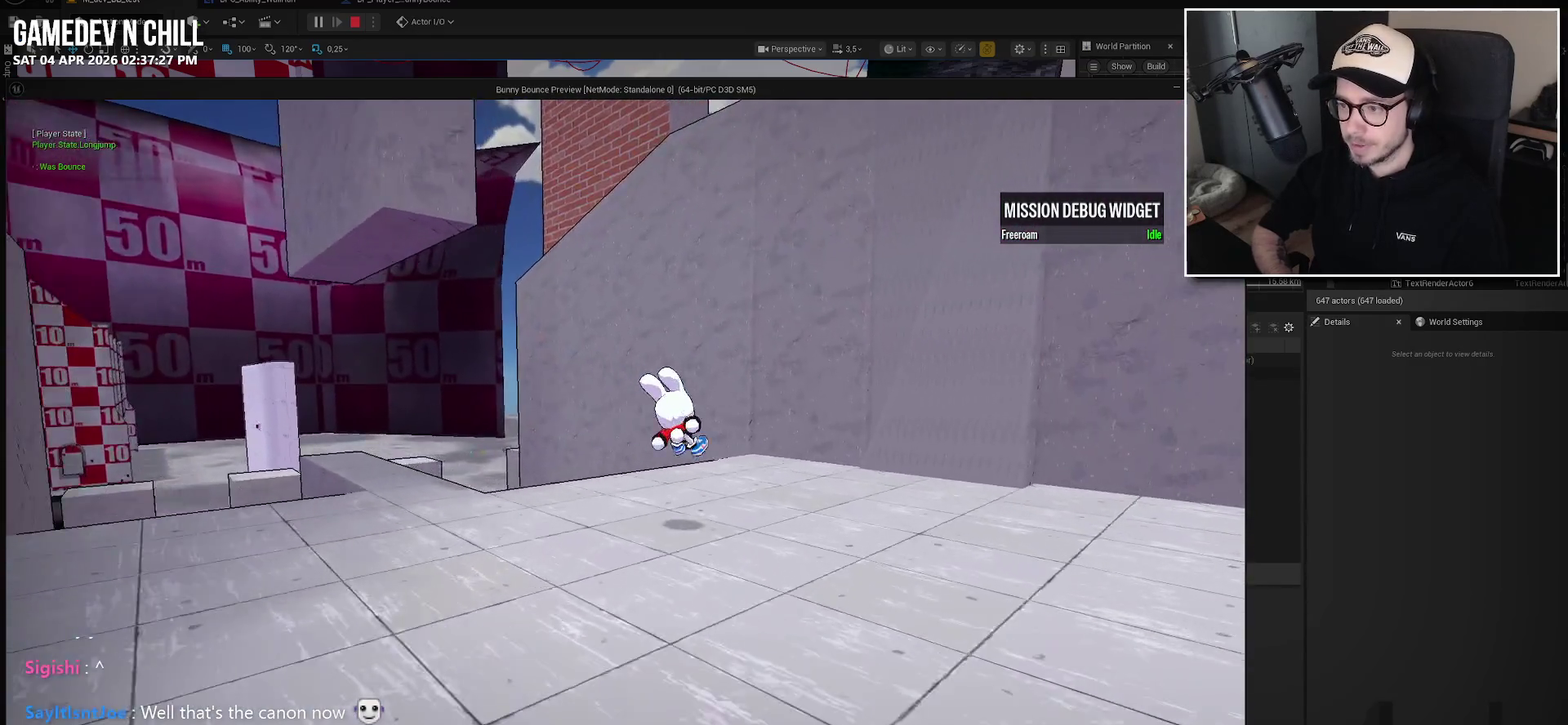
{"buttons": [], "left_stick": "up", "right_stick": "center", "events": []}
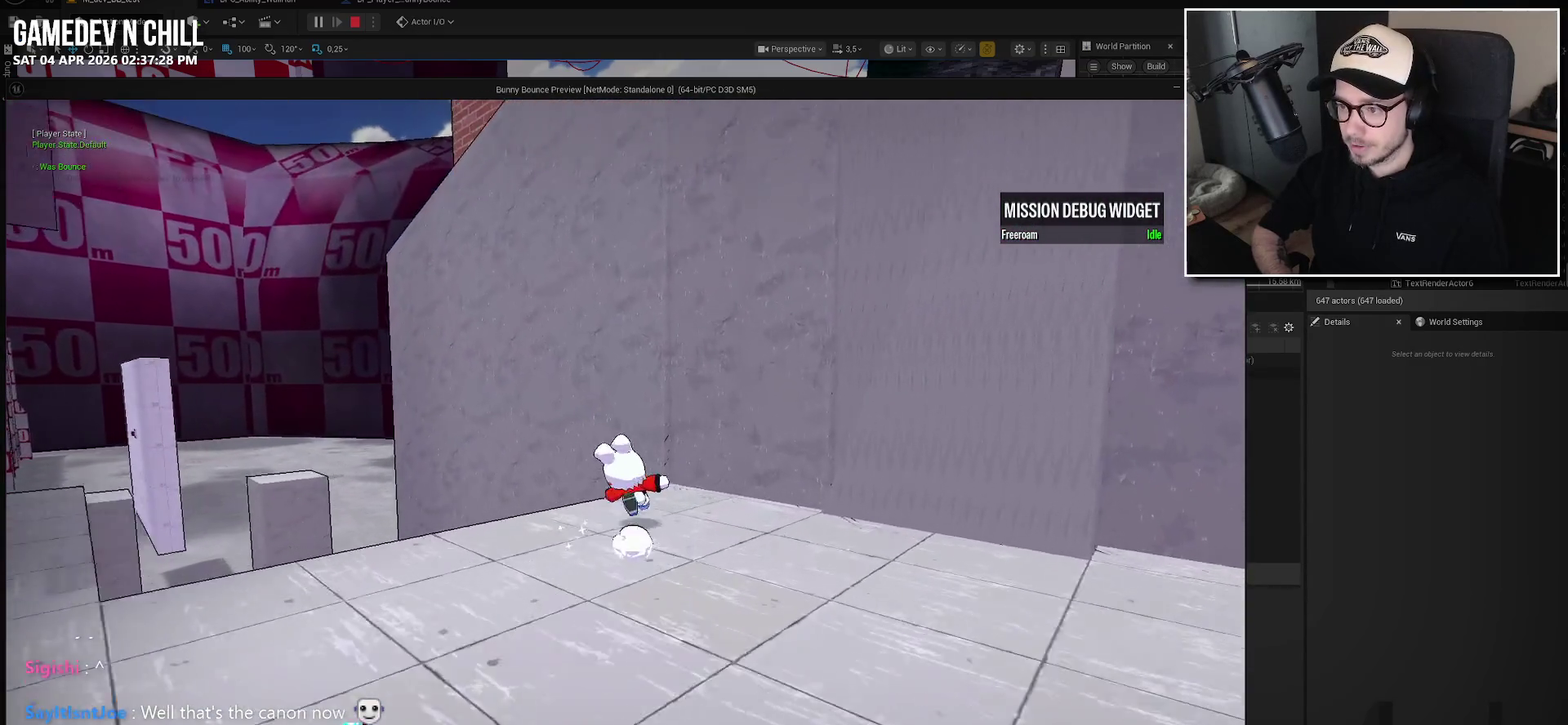
{"buttons": ["A"], "left_stick": "up", "right_stick": "center", "events": [[117, "left_stick", "up-left"], [133, "A", "down"], [183, "left_stick", "up"]]}
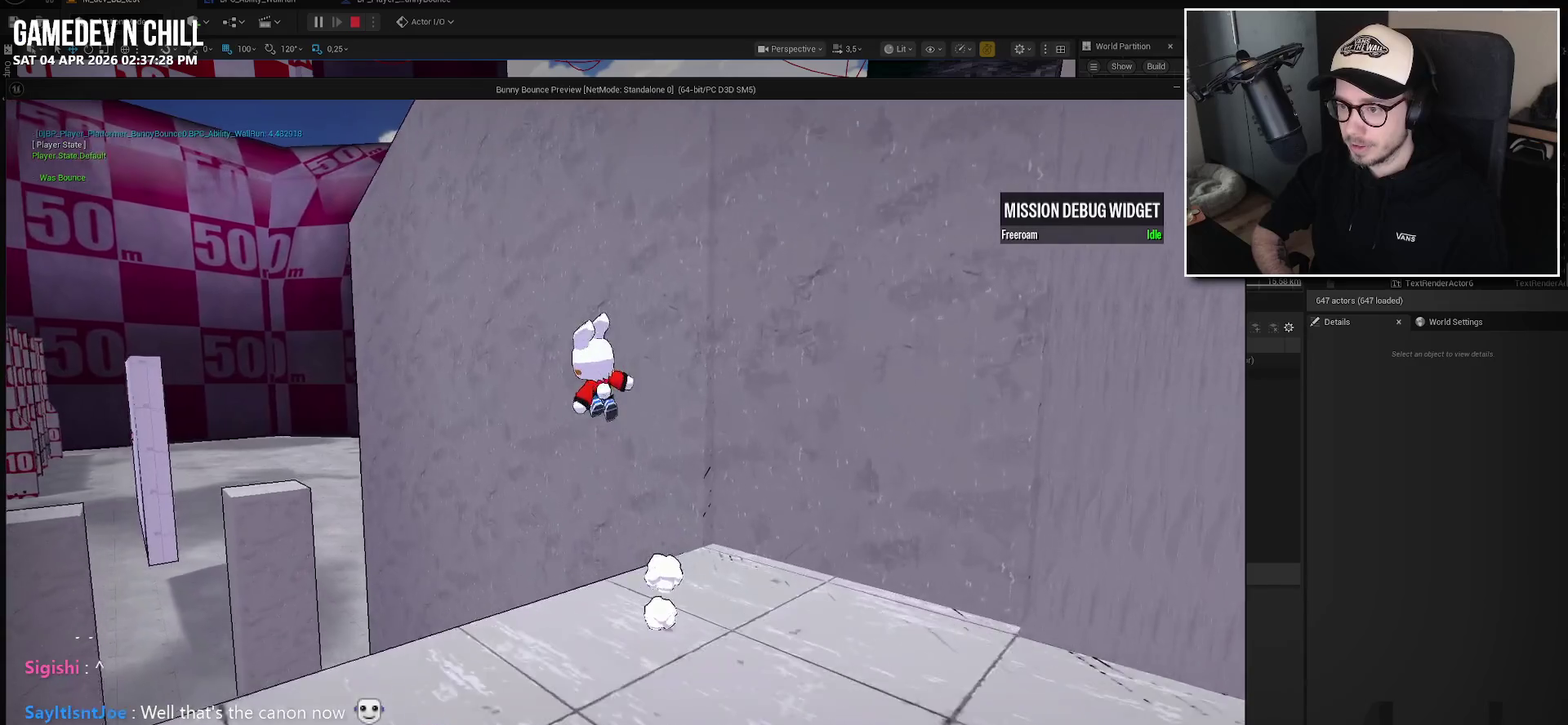
{"buttons": [], "left_stick": "up-left", "right_stick": "center", "events": [[67, "A", "up"], [233, "right_stick", "left"], [283, "left_stick", "center"], [300, "right_stick", "center"], [350, "left_stick", "down"], [400, "left_stick", "center"], [450, "left_stick", "up-left"]]}
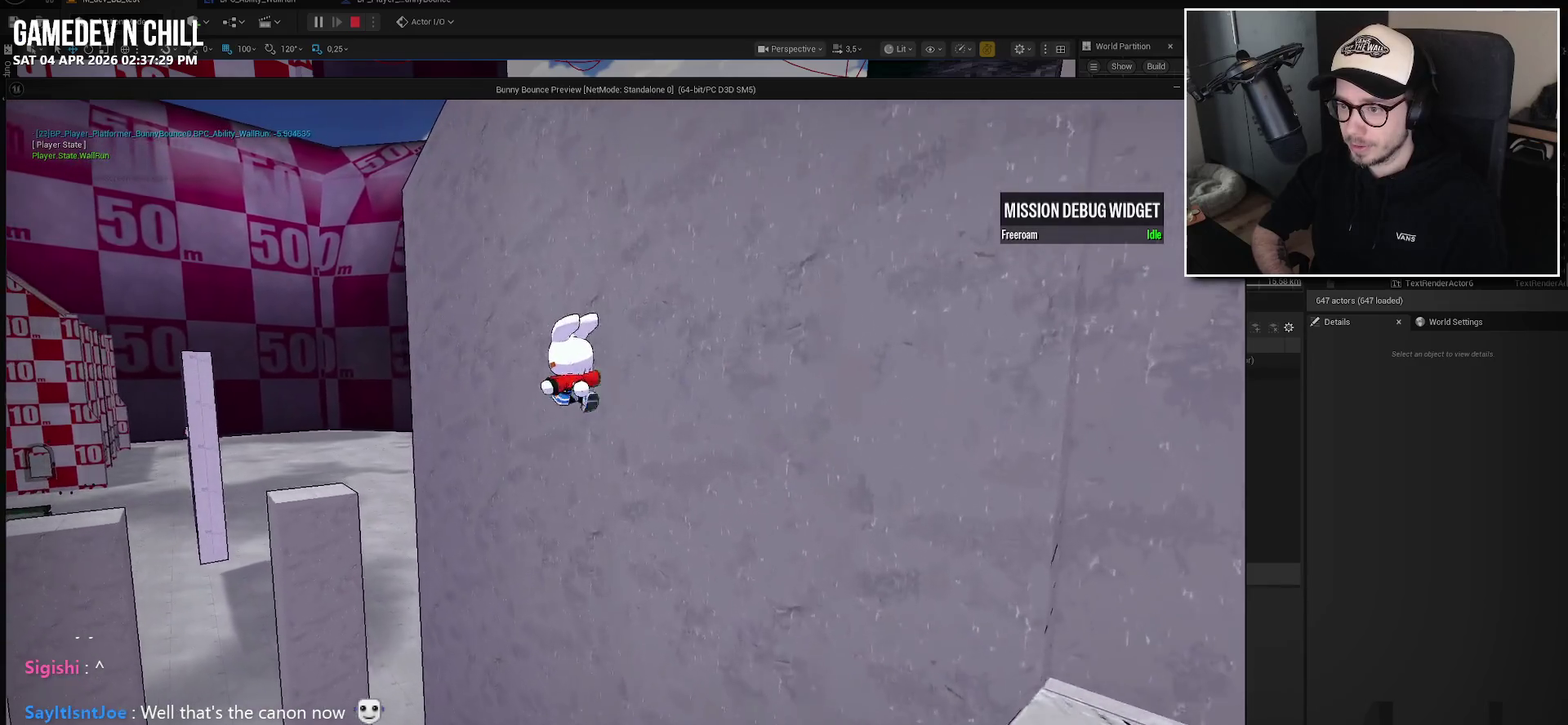
{"buttons": [], "left_stick": "up-left", "right_stick": "right", "events": [[300, "right_stick", "right"]]}
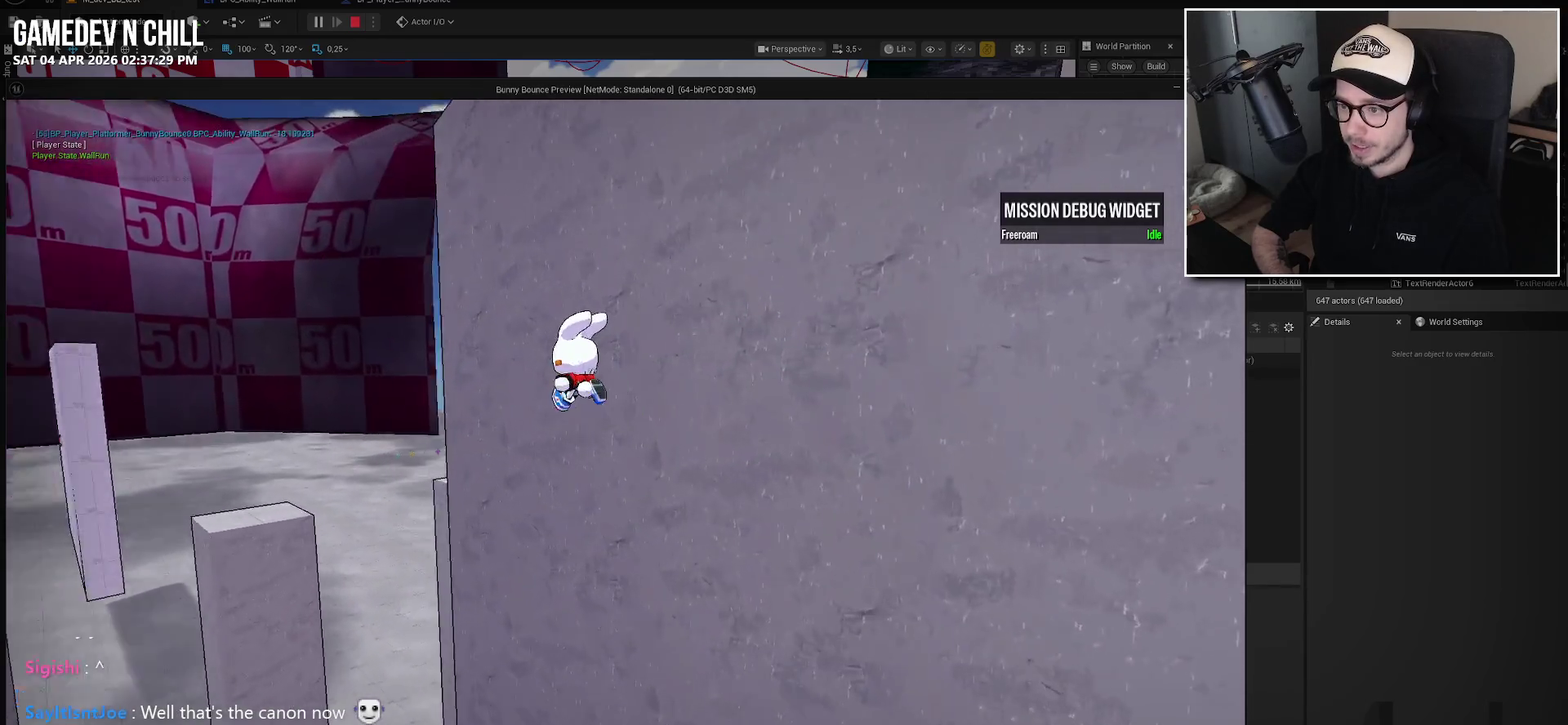
{"buttons": [], "left_stick": "up-left", "right_stick": "center", "events": [[333, "right_stick", "center"]]}
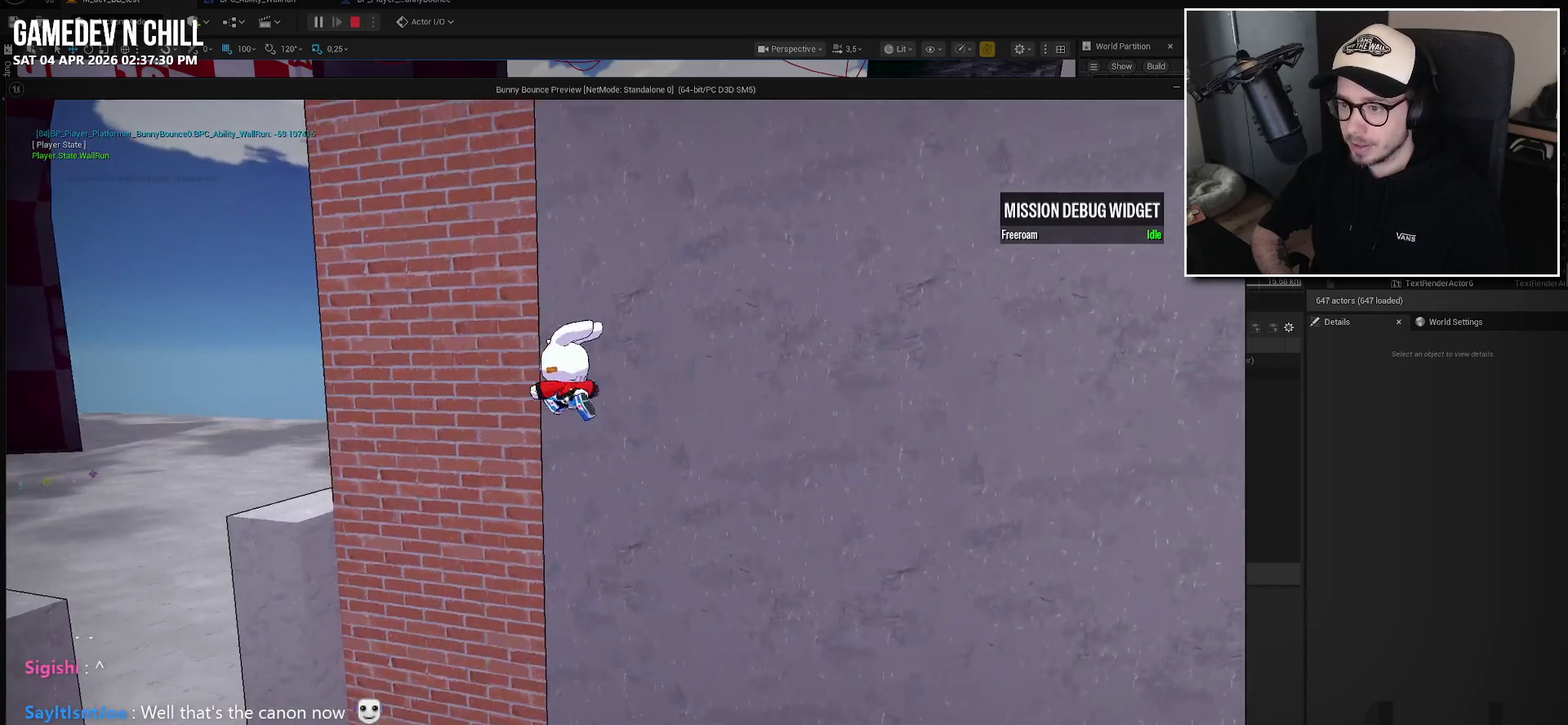
{"buttons": ["A"], "left_stick": "up-left", "right_stick": "center", "events": [[350, "right_stick", "up-right"], [400, "right_stick", "center"], [483, "A", "down"]]}
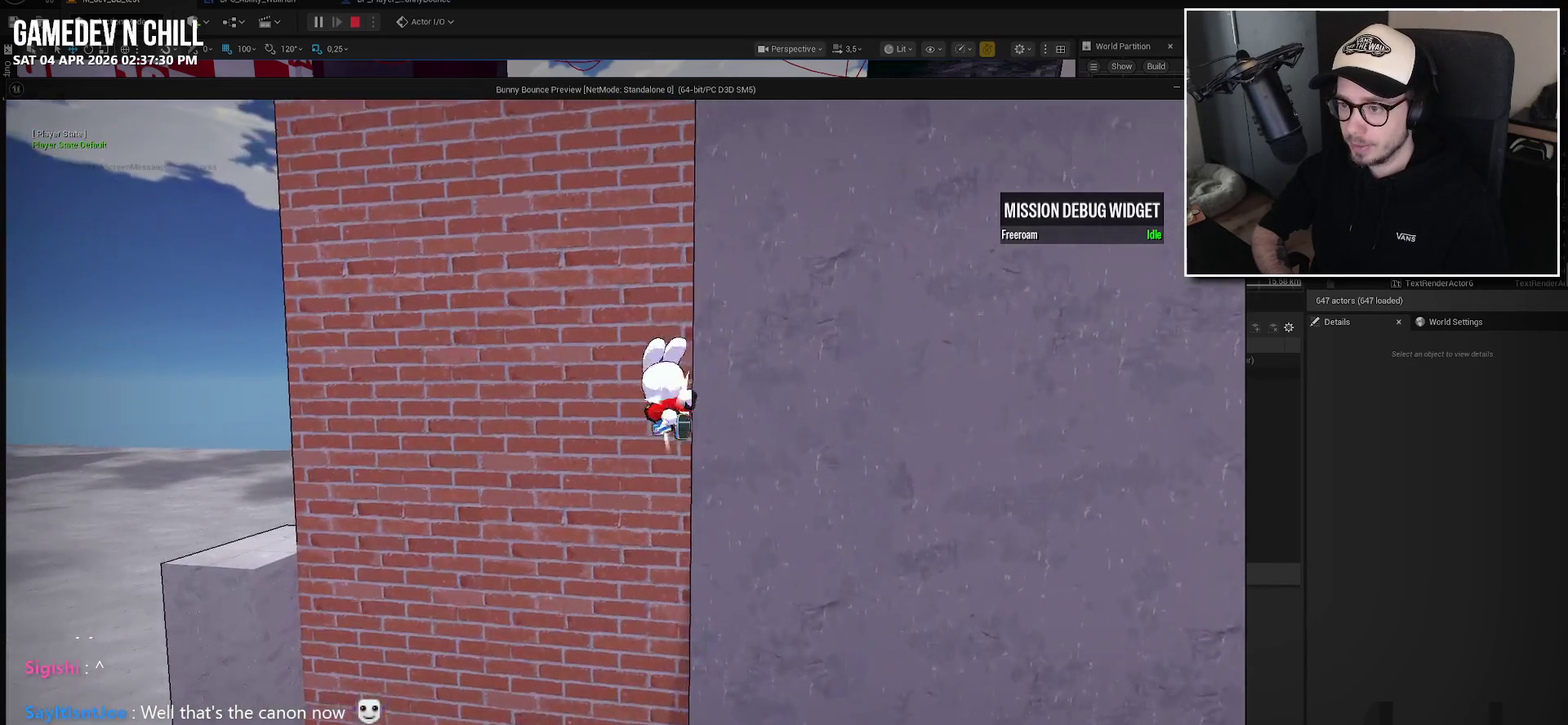
{"buttons": [], "left_stick": "up-left", "right_stick": "center", "events": [[100, "A", "up"]]}
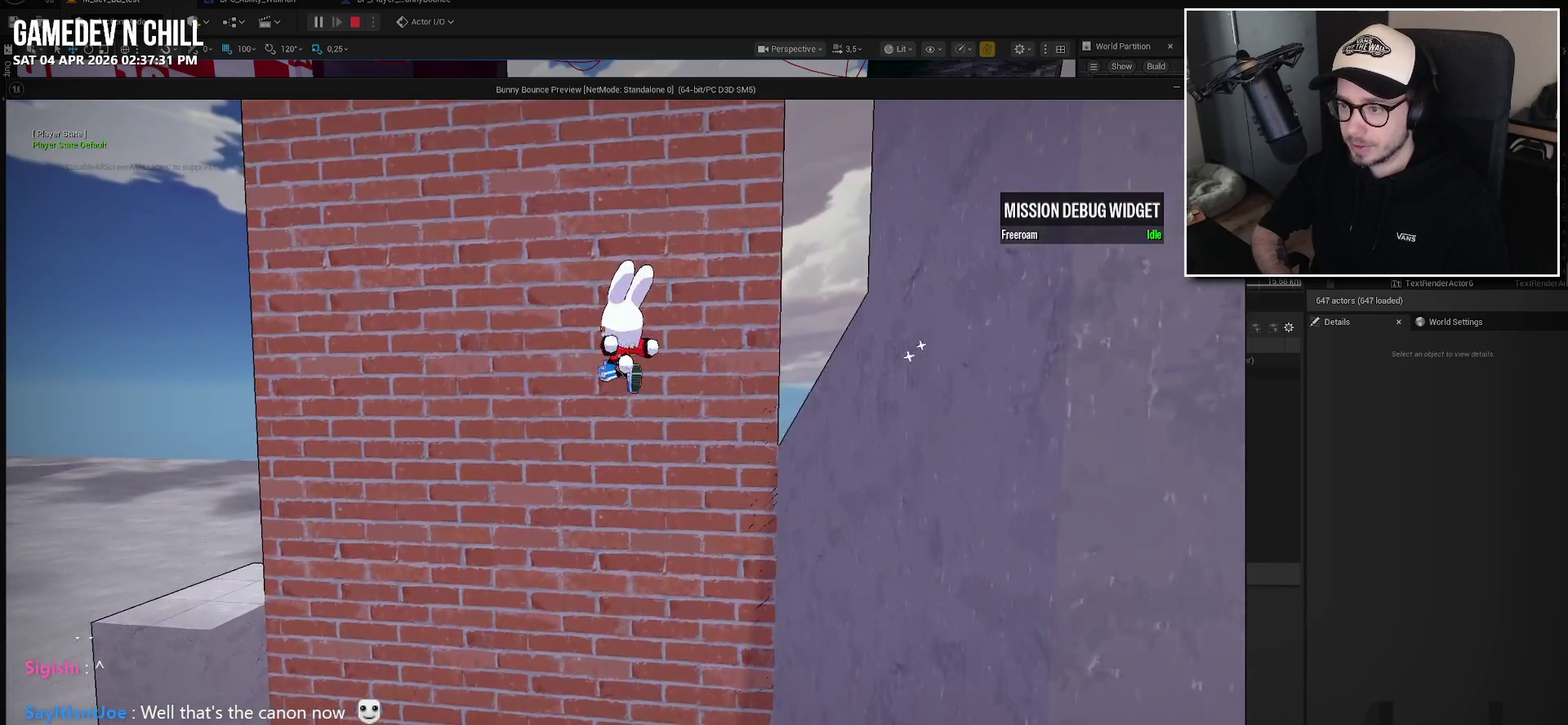
{"buttons": [], "left_stick": "up-left", "right_stick": "right", "events": [[33, "left_stick", "up"], [83, "left_stick", "up-left"], [100, "X", "down"], [133, "left_stick", "up"], [250, "X", "up"], [450, "right_stick", "right"], [500, "left_stick", "up-left"]]}
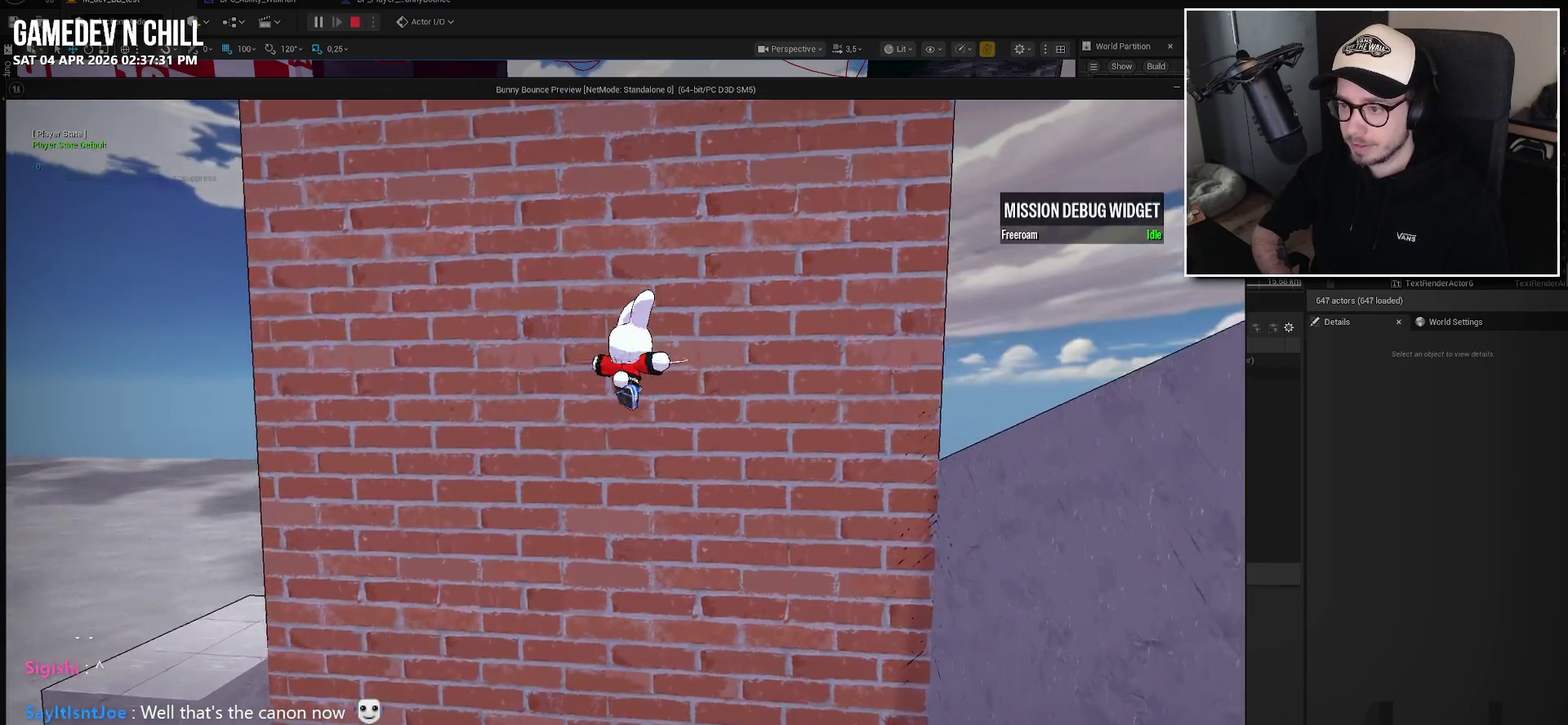
{"buttons": ["A"], "left_stick": "up", "right_stick": "center", "events": [[150, "right_stick", "center"], [233, "left_stick", "up"], [467, "A", "down"]]}
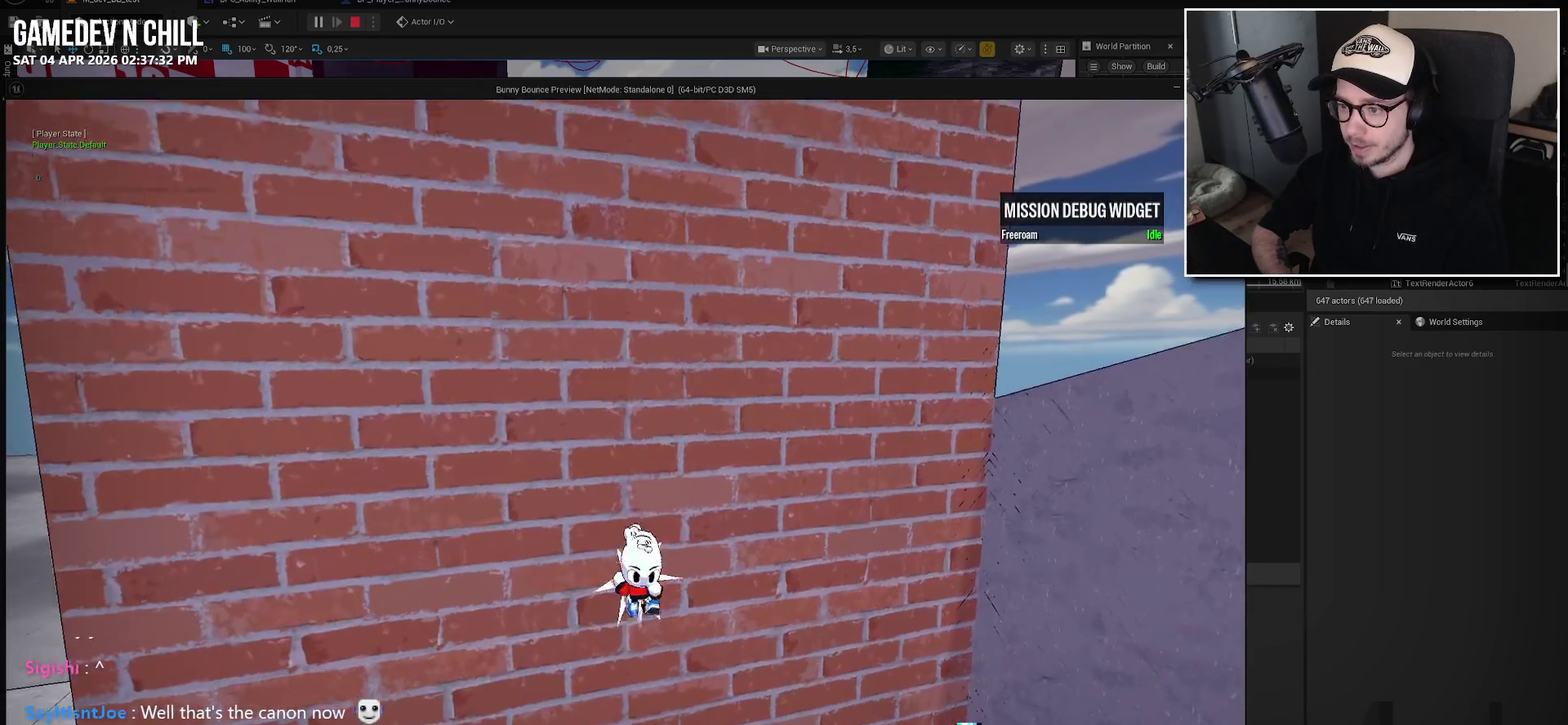
{"buttons": [], "left_stick": "center", "right_stick": "right", "events": [[183, "left_stick", "center"], [200, "A", "up"], [467, "right_stick", "right"]]}
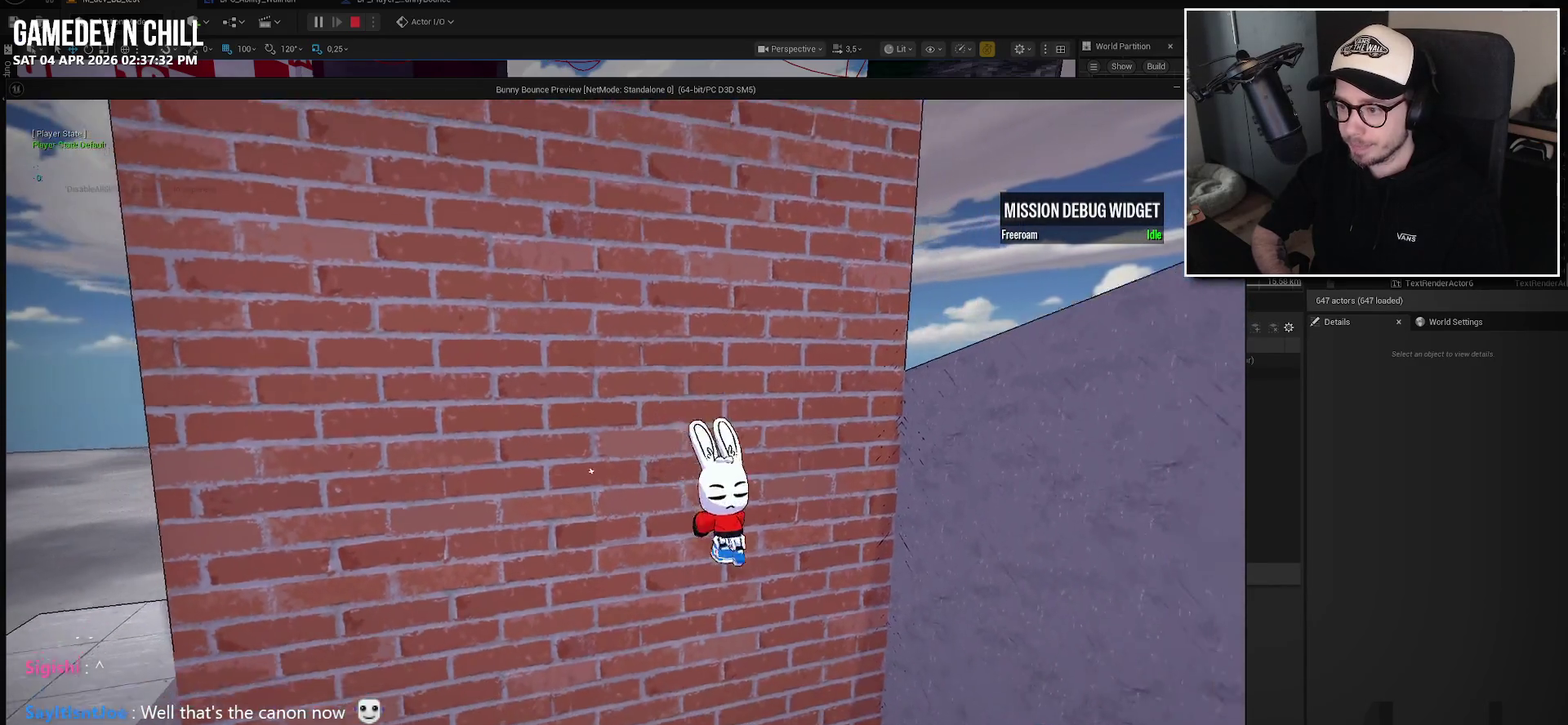
{"buttons": [], "left_stick": "center", "right_stick": "center", "events": [[350, "right_stick", "center"]]}